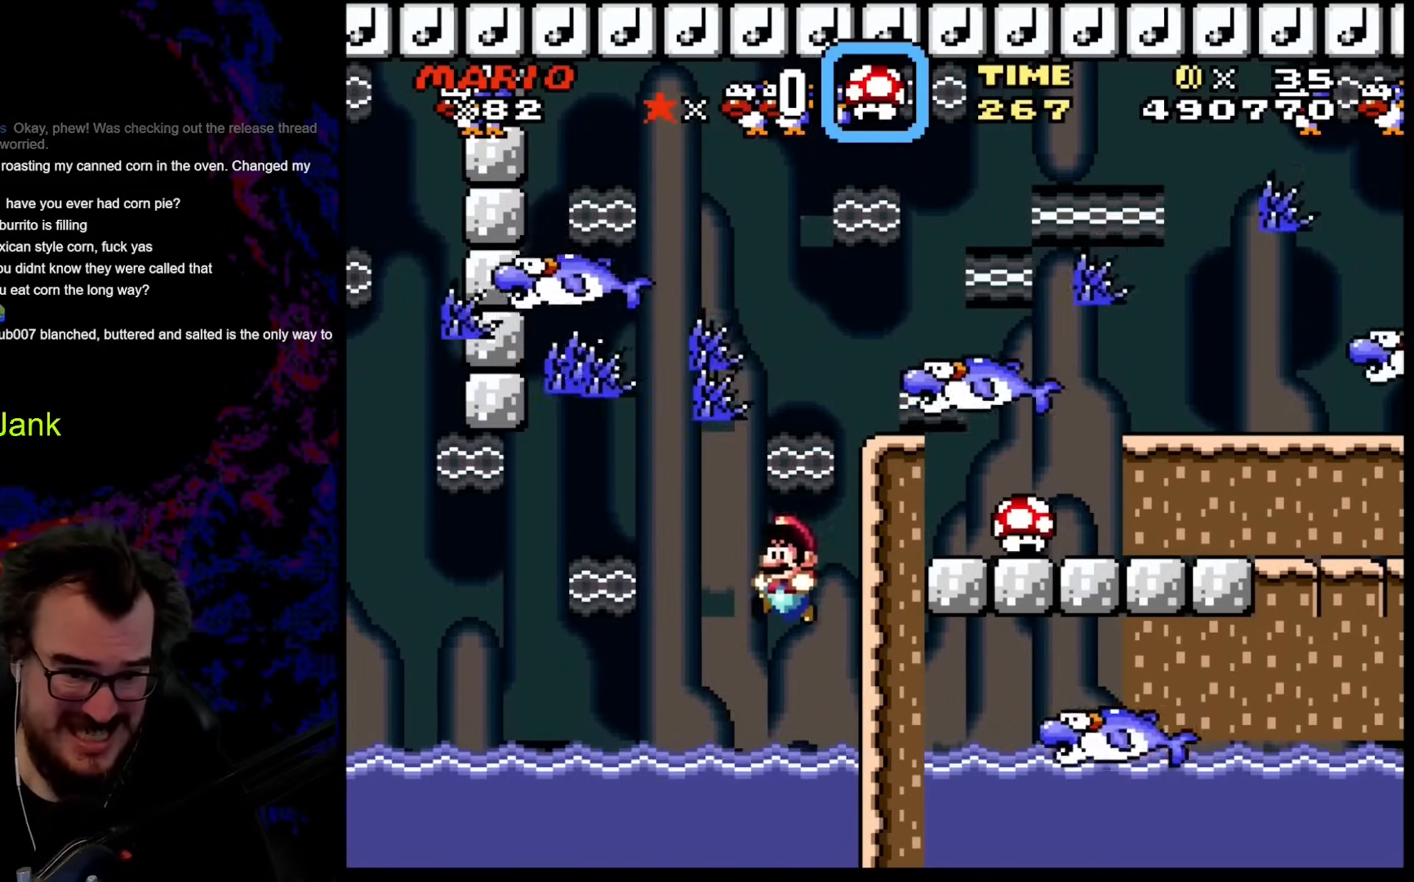
Gameplay with a controller (Nintendo layout); each line is a JSON object with the inputs held at the frame after it. "events" lists button and stick changes between this image and that frame as [ms after this image, input, new state], when the widget could be followed in between. Not read: L3 R3.
{"buttons": ["Y", "DPAD_UP", "DPAD_RIGHT"], "events": [[34, "DPAD_LEFT", "up"], [325, "B", "down"], [427, "DPAD_RIGHT", "down"], [444, "B", "up"]]}
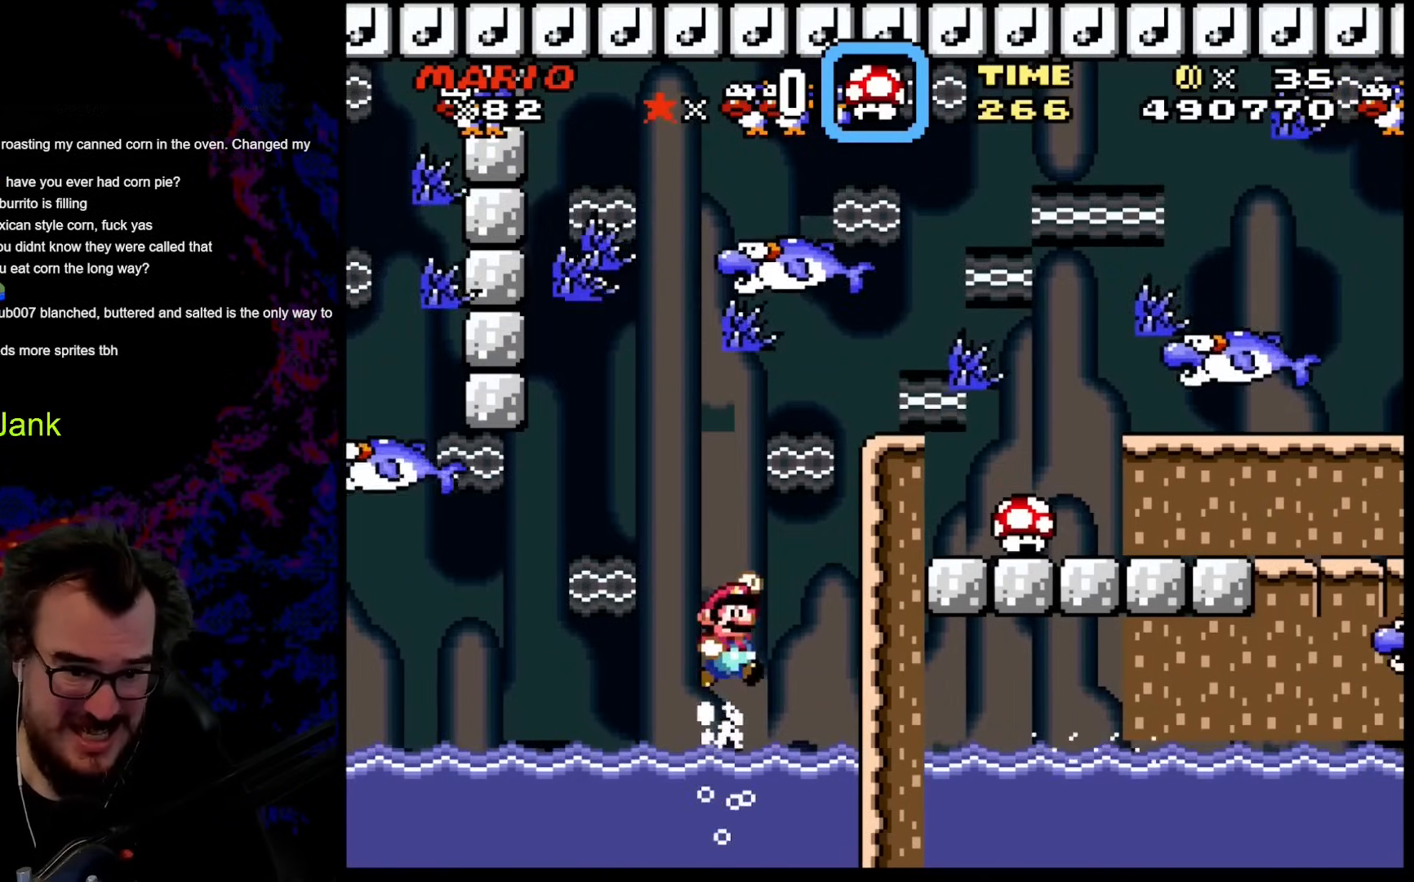
{"buttons": ["Y", "DPAD_UP"], "events": [[137, "DPAD_RIGHT", "up"], [188, "DPAD_LEFT", "down"], [325, "DPAD_LEFT", "up"]]}
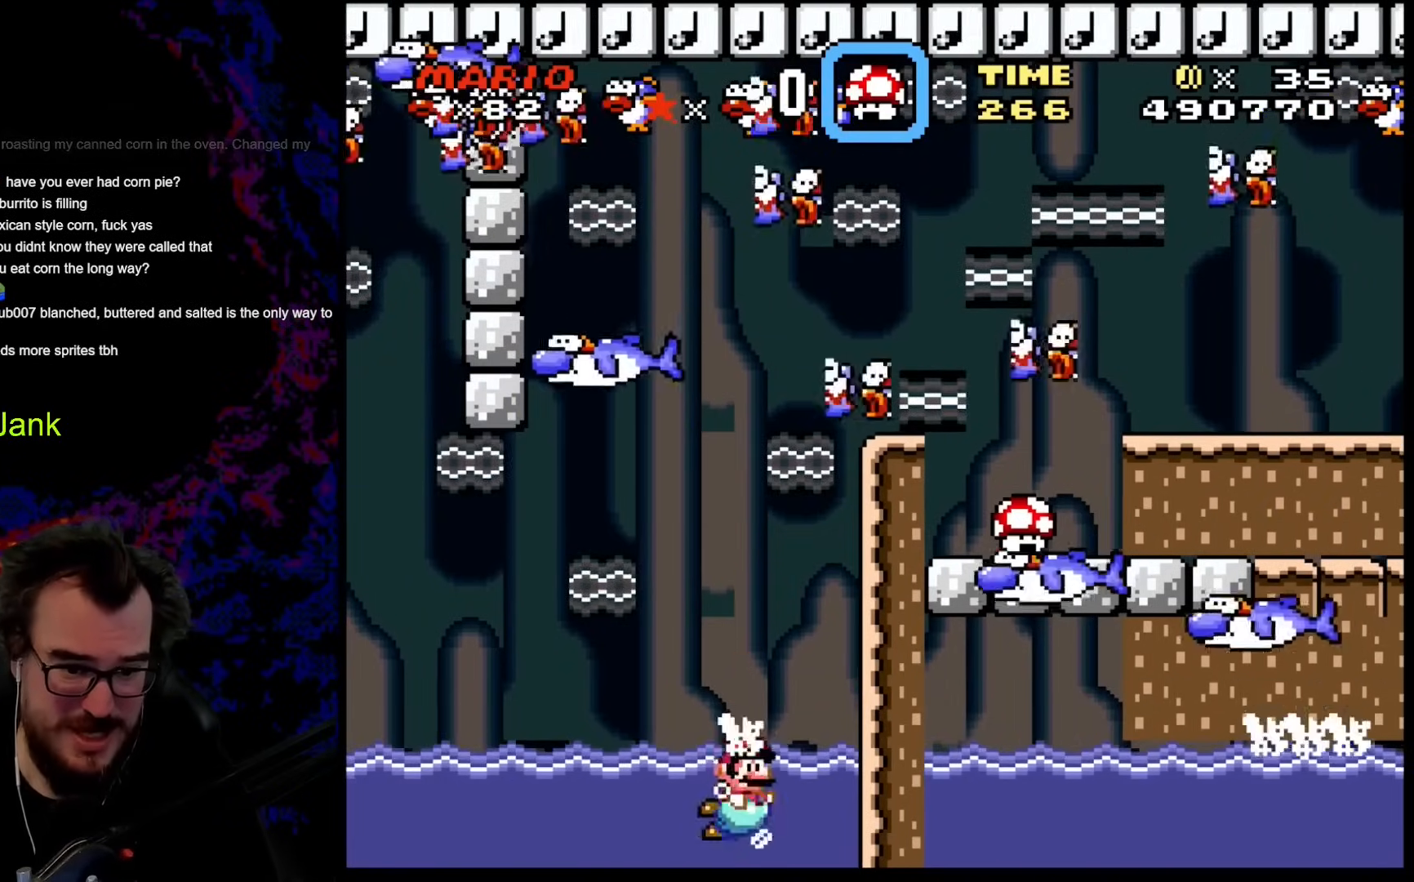
{"buttons": ["Y", "DPAD_DOWN", "DPAD_RIGHT"], "events": [[34, "B", "down"], [34, "DPAD_RIGHT", "down"], [444, "DPAD_UP", "up"], [478, "B", "up"], [495, "DPAD_DOWN", "down"]]}
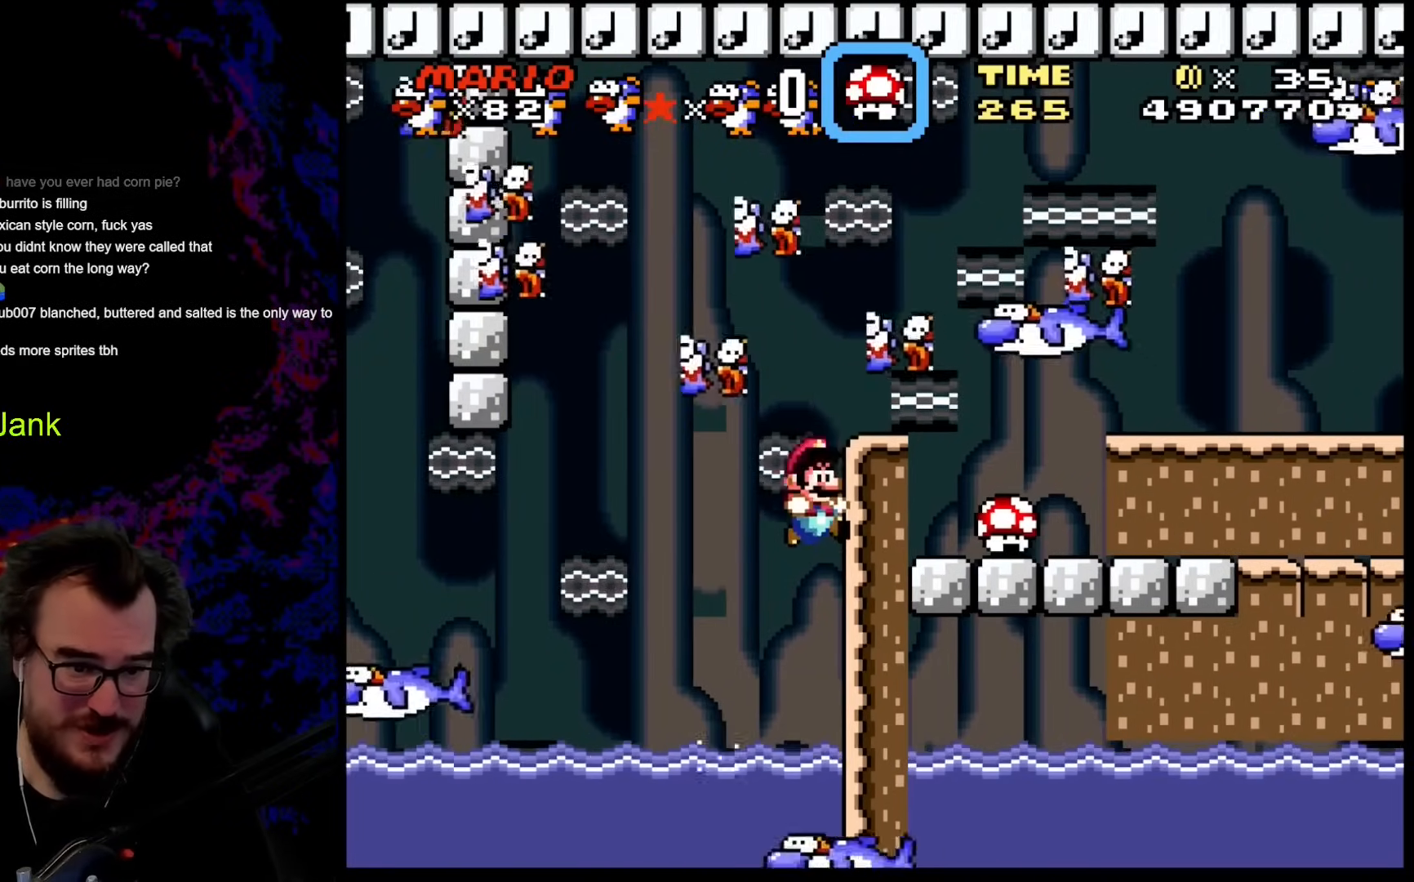
{"buttons": ["B", "Y", "DPAD_DOWN", "DPAD_RIGHT"], "events": [[34, "DPAD_RIGHT", "up"], [103, "DPAD_RIGHT", "down"], [239, "DPAD_DOWN", "up"], [256, "DPAD_RIGHT", "up"], [325, "DPAD_DOWN", "down"], [359, "DPAD_RIGHT", "down"], [478, "B", "down"]]}
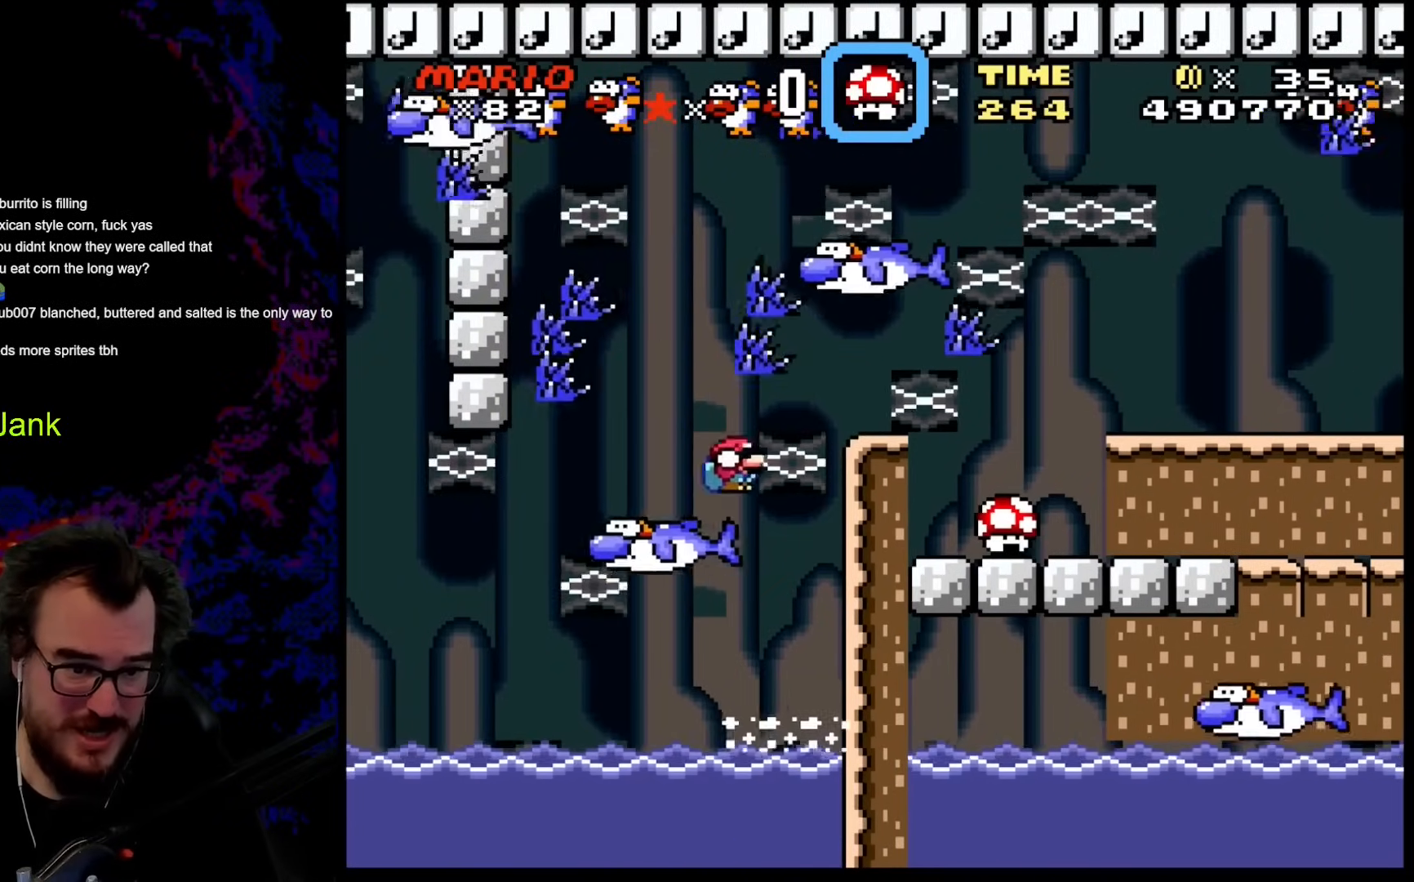
{"buttons": ["B", "Y", "DPAD_RIGHT"], "events": [[171, "DPAD_LEFT", "down"], [171, "DPAD_RIGHT", "up"], [240, "DPAD_LEFT", "up"], [257, "DPAD_RIGHT", "down"], [291, "DPAD_DOWN", "up"]]}
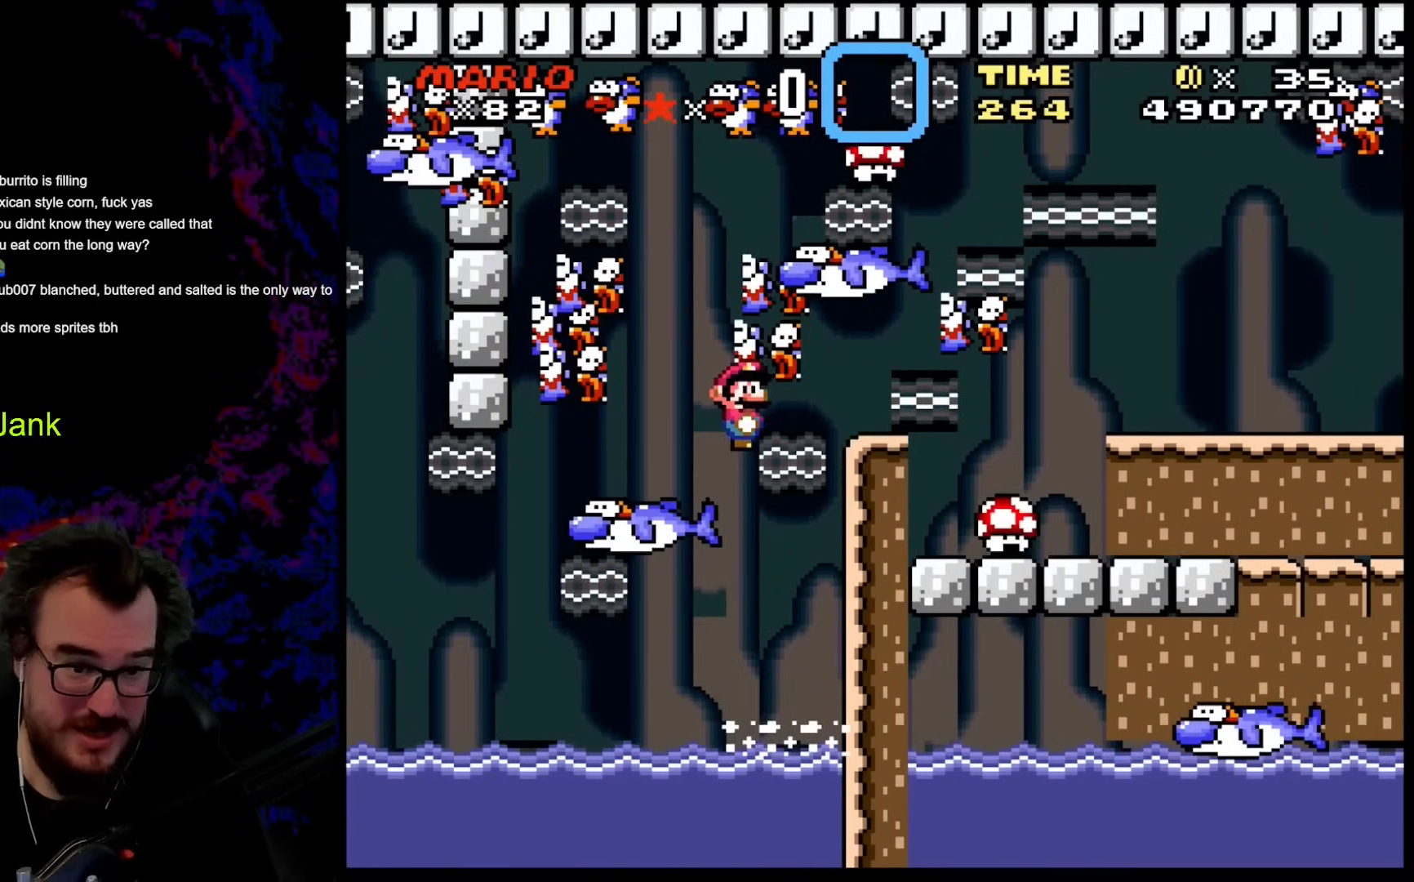
{"buttons": ["B", "Y", "DPAD_RIGHT"], "events": []}
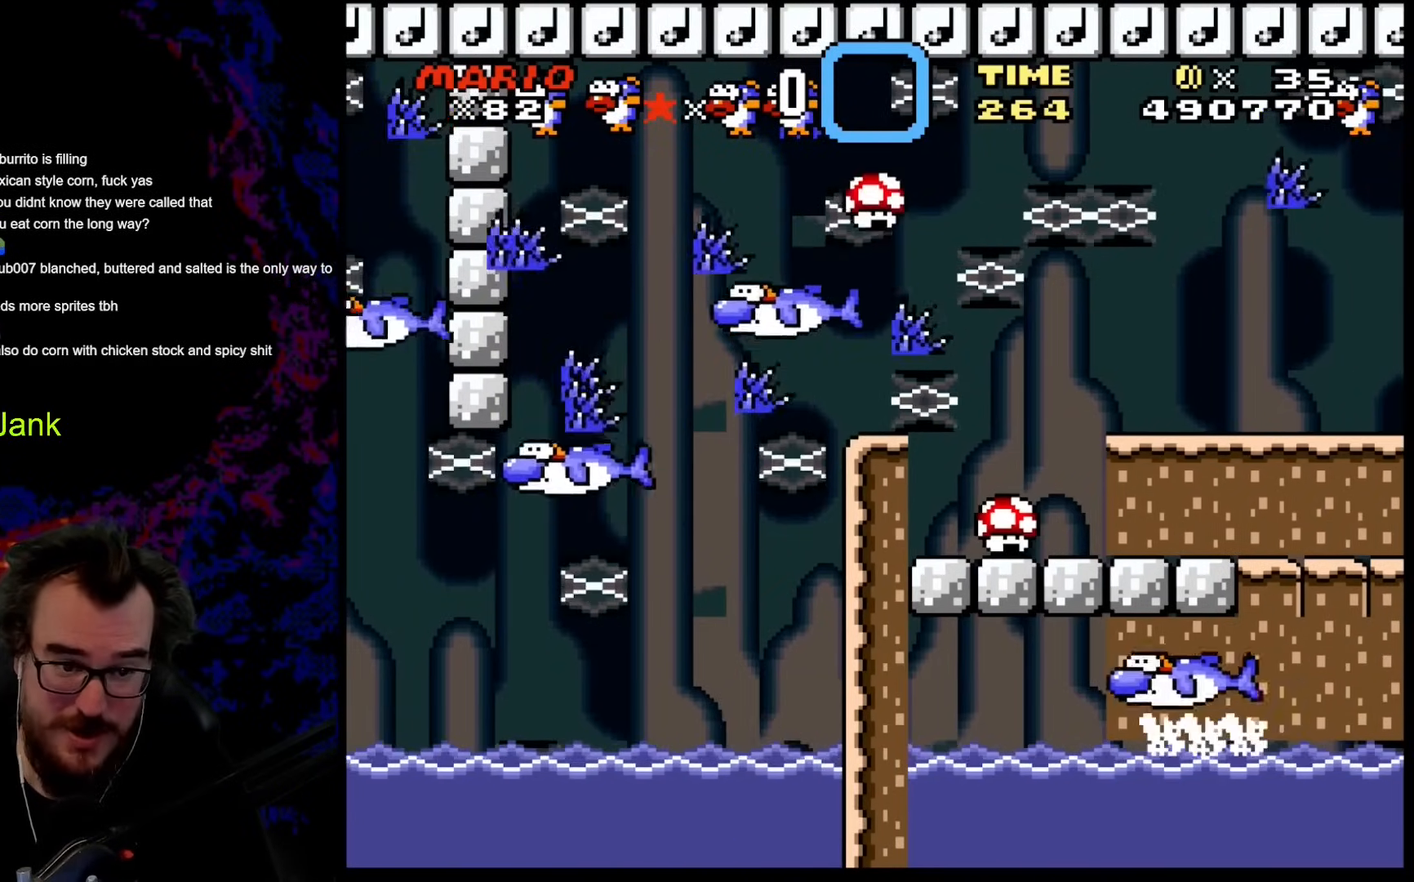
{"buttons": ["B", "Y"], "events": [[120, "B", "up"], [188, "DPAD_DOWN", "down"], [222, "DPAD_LEFT", "down"], [222, "DPAD_RIGHT", "up"], [239, "DPAD_DOWN", "up"], [376, "DPAD_LEFT", "up"], [410, "B", "down"]]}
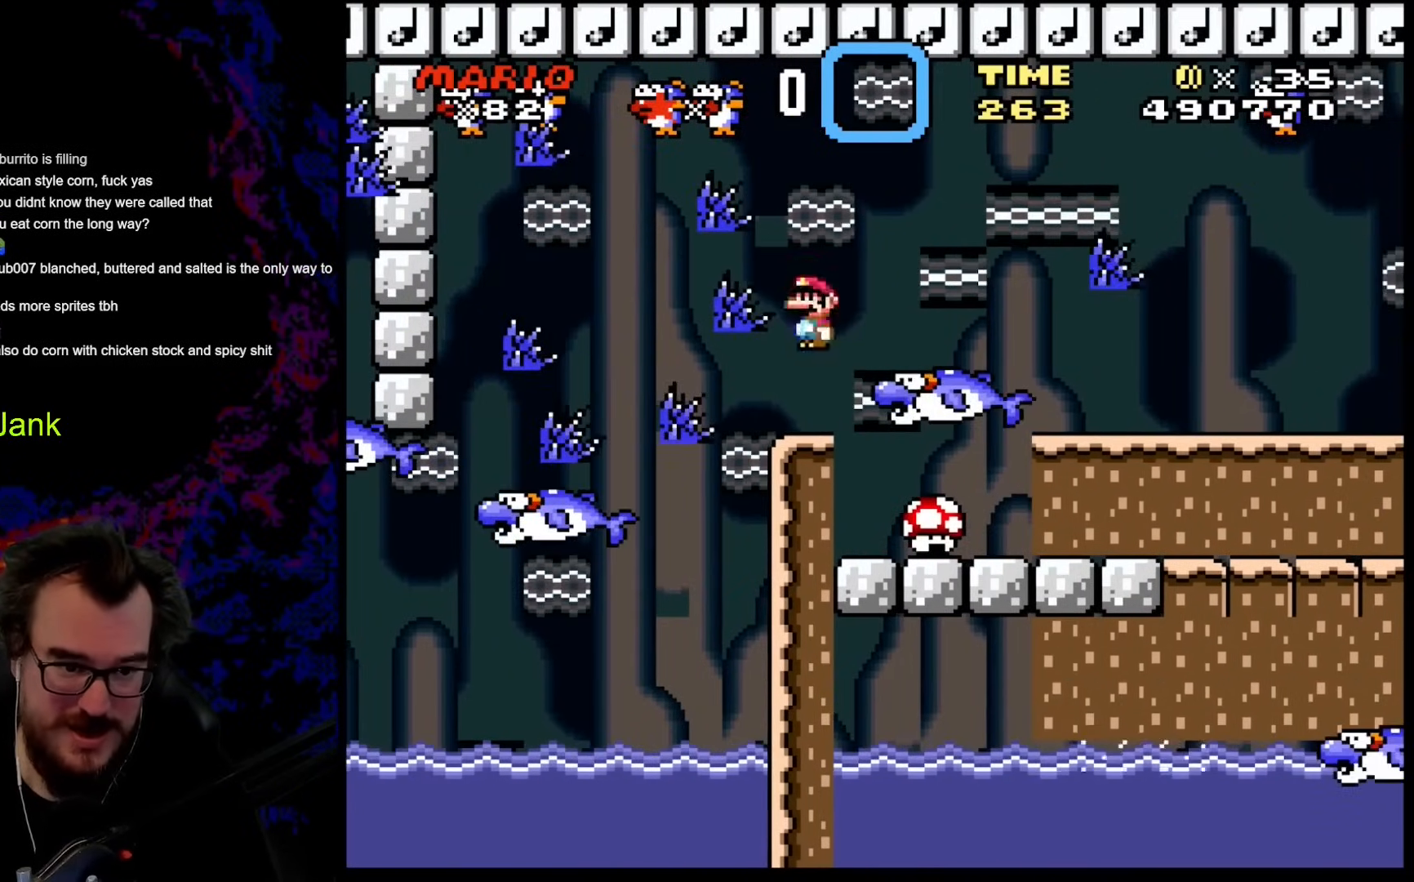
{"buttons": ["Y", "DPAD_RIGHT"], "events": [[51, "B", "up"], [119, "DPAD_RIGHT", "down"]]}
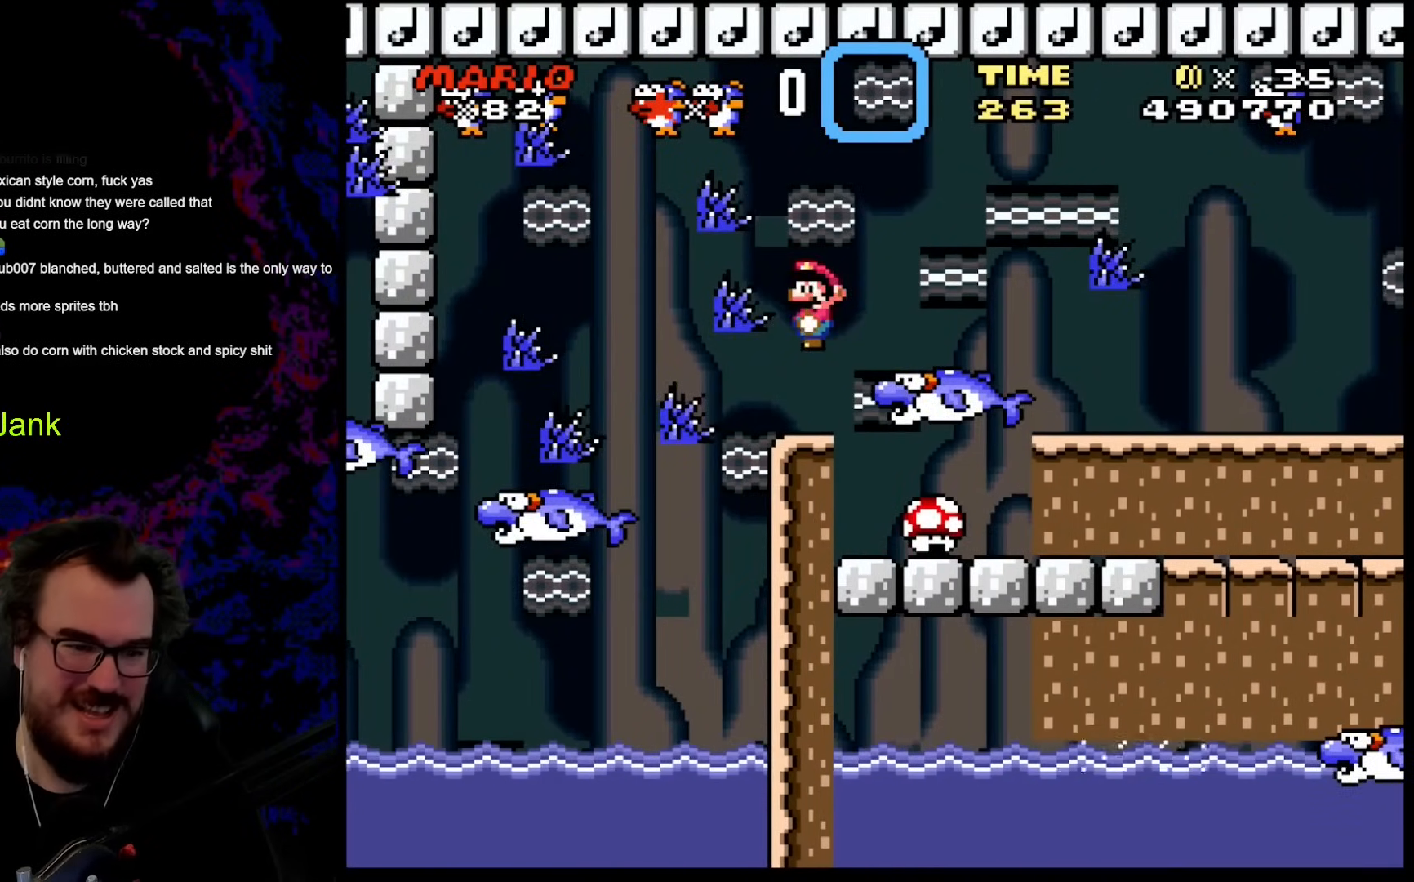
{"buttons": ["Y", "DPAD_RIGHT"], "events": []}
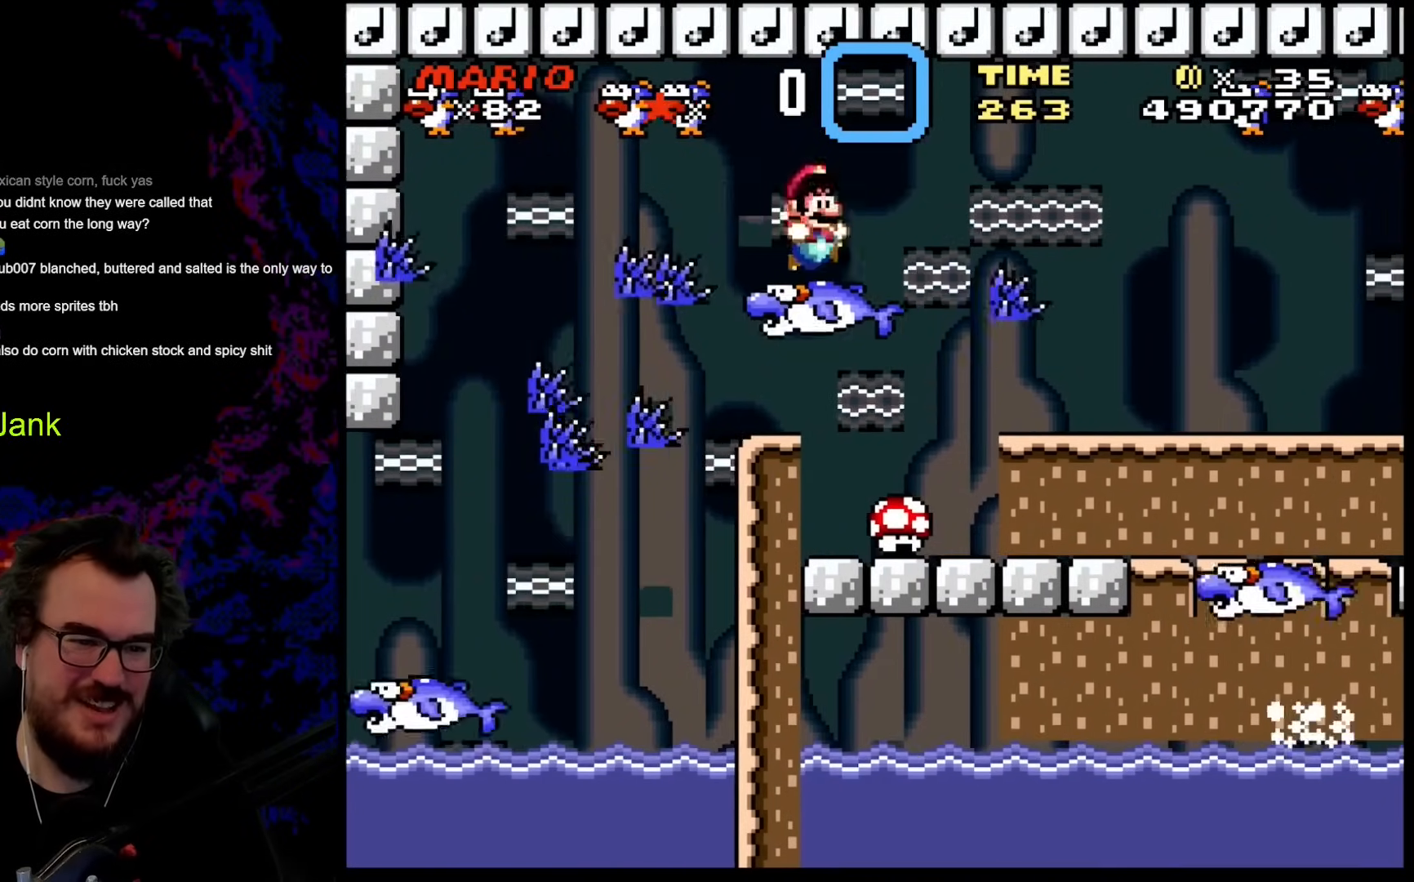
{"buttons": ["Y", "DPAD_RIGHT"], "events": [[205, "DPAD_DOWN", "down"], [205, "DPAD_RIGHT", "up"], [239, "DPAD_DOWN", "up"], [239, "DPAD_LEFT", "down"], [359, "DPAD_LEFT", "up"], [359, "DPAD_RIGHT", "down"]]}
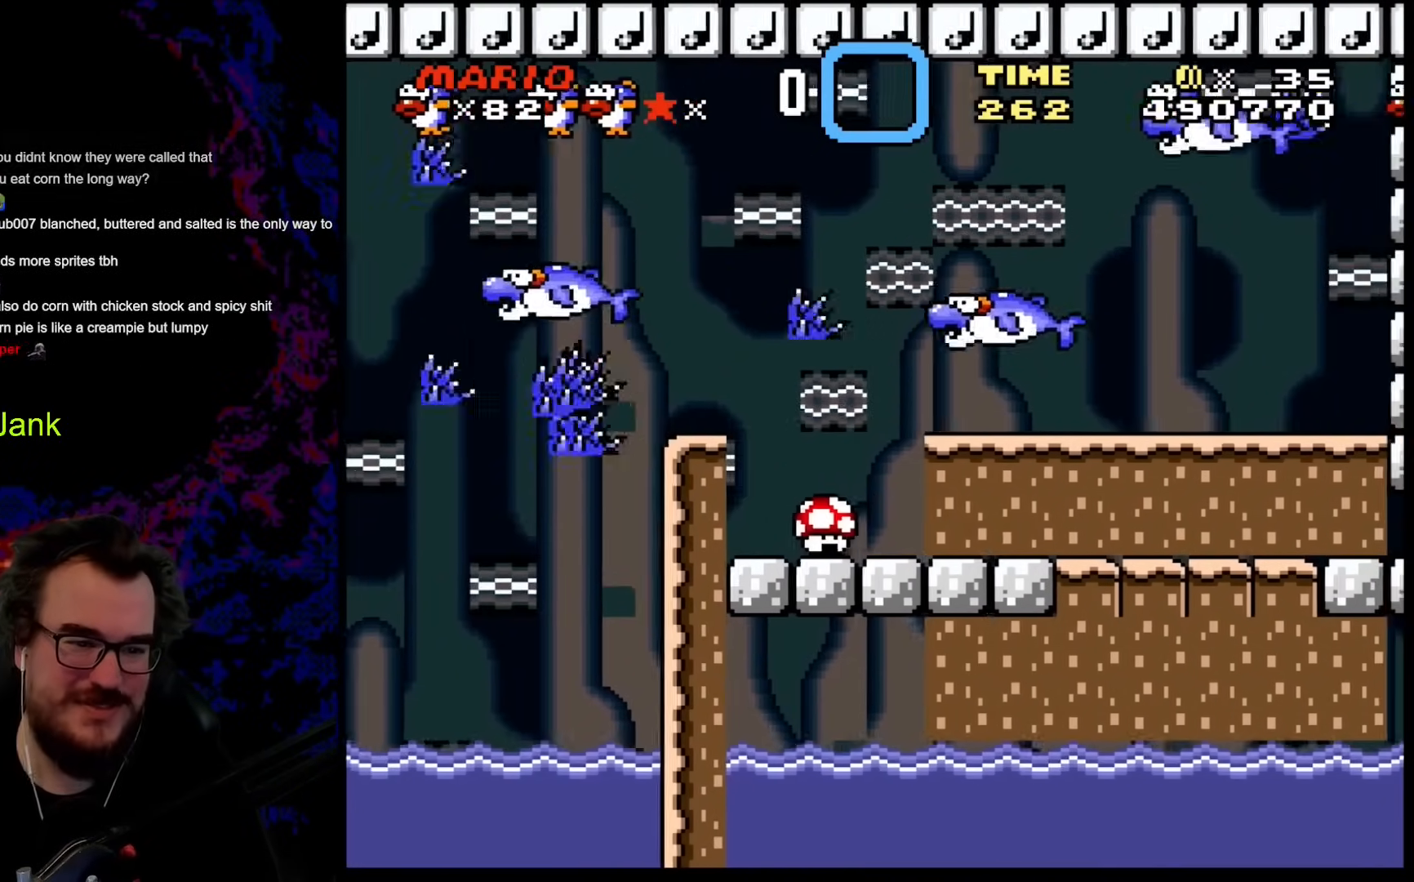
{"buttons": ["Y", "DPAD_RIGHT"], "events": [[51, "DPAD_DOWN", "down"], [68, "DPAD_DOWN", "up"], [68, "DPAD_LEFT", "down"], [68, "DPAD_RIGHT", "up"], [136, "DPAD_DOWN", "down"], [153, "DPAD_DOWN", "up"], [153, "DPAD_RIGHT", "down"], [171, "DPAD_LEFT", "up"]]}
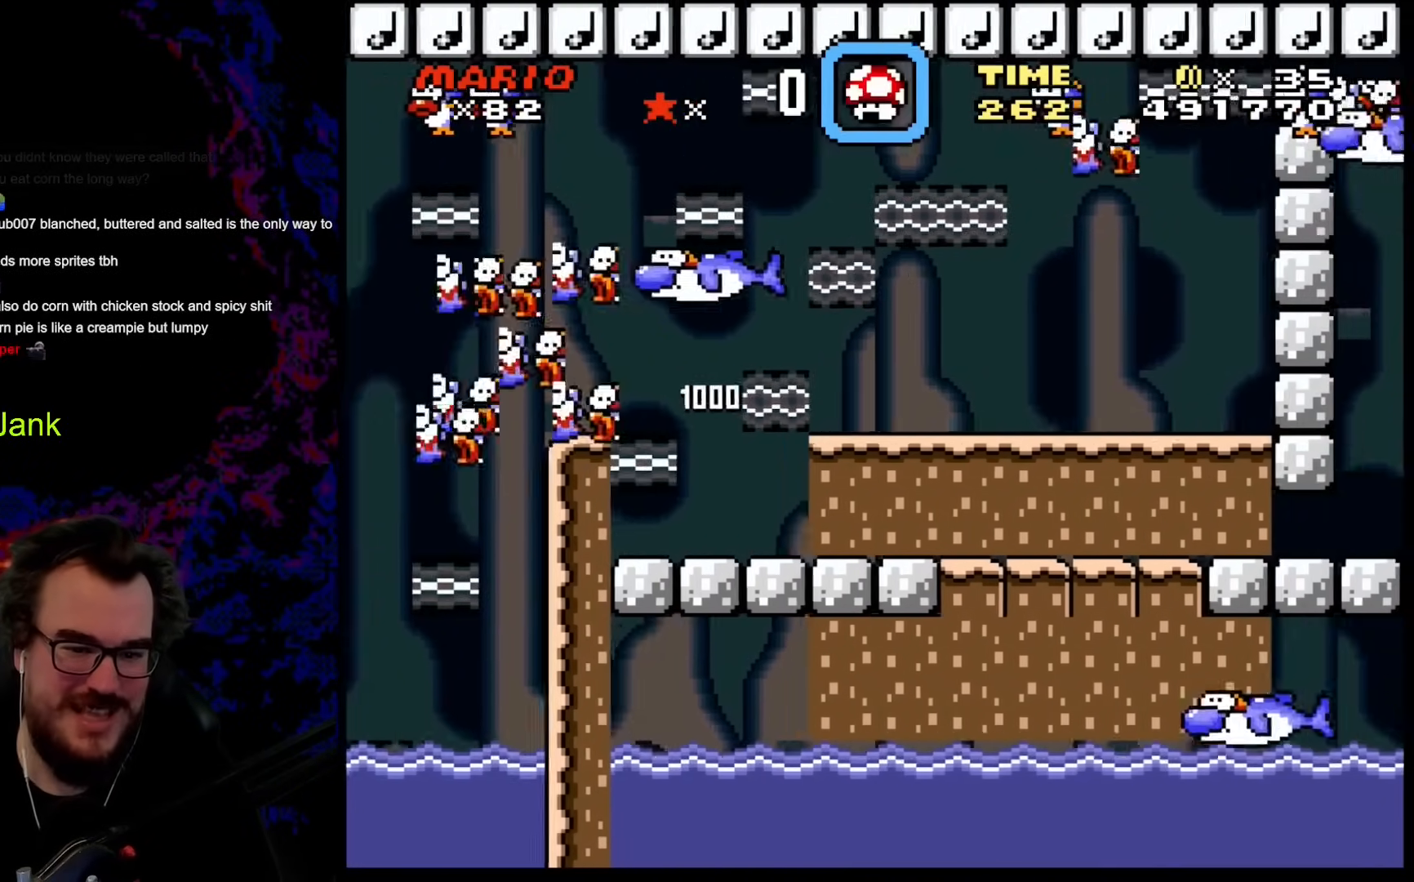
{"buttons": ["Y", "DPAD_RIGHT"], "events": [[188, "DPAD_DOWN", "down"], [188, "DPAD_LEFT", "down"], [188, "DPAD_RIGHT", "up"], [222, "DPAD_DOWN", "up"], [478, "DPAD_LEFT", "up"], [478, "DPAD_RIGHT", "down"]]}
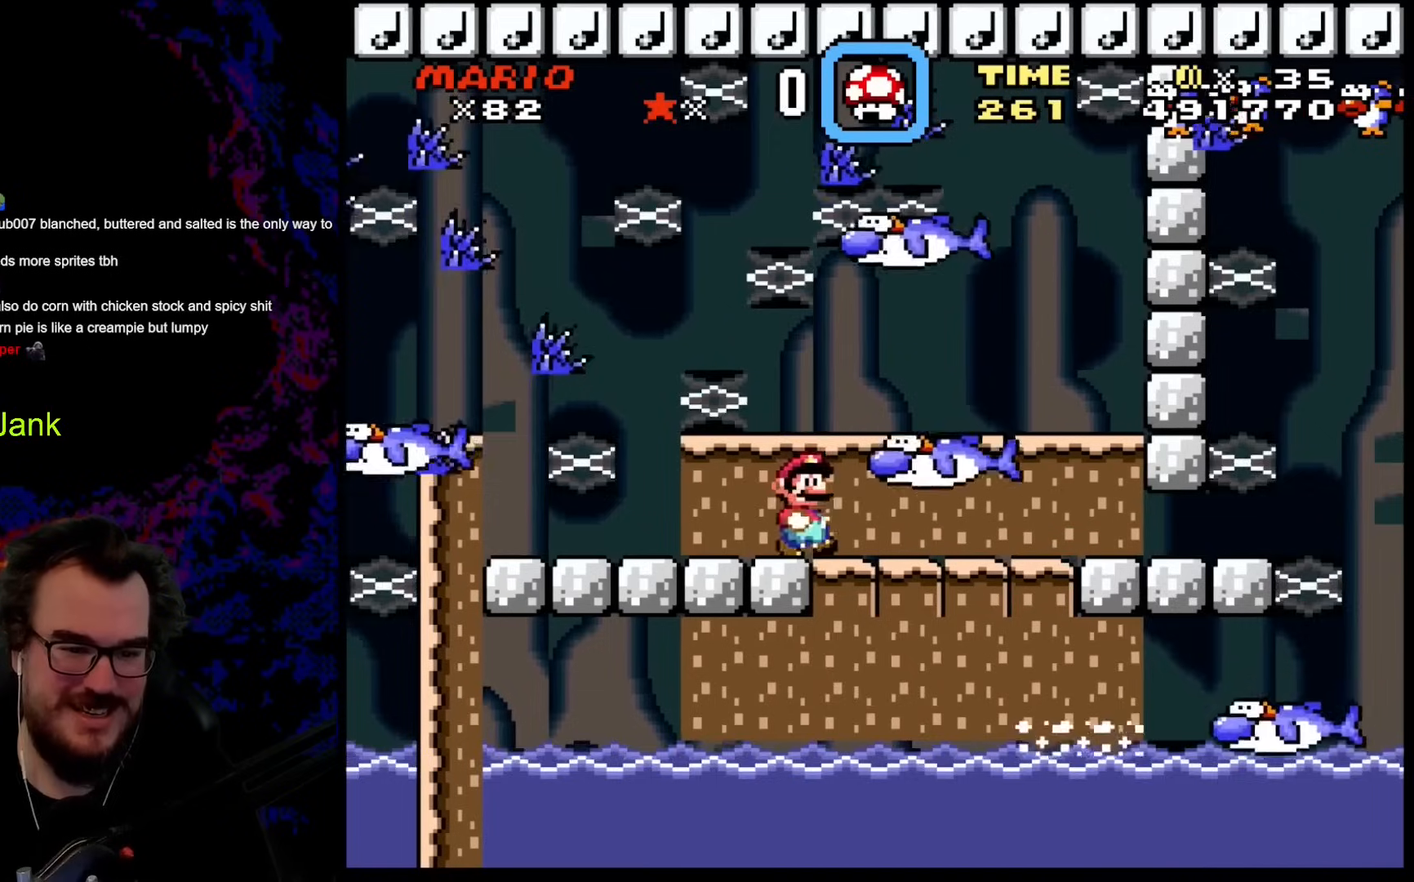
{"buttons": ["Y", "DPAD_RIGHT"], "events": [[120, "DPAD_LEFT", "down"], [120, "DPAD_RIGHT", "up"], [342, "DPAD_LEFT", "up"], [342, "DPAD_RIGHT", "down"]]}
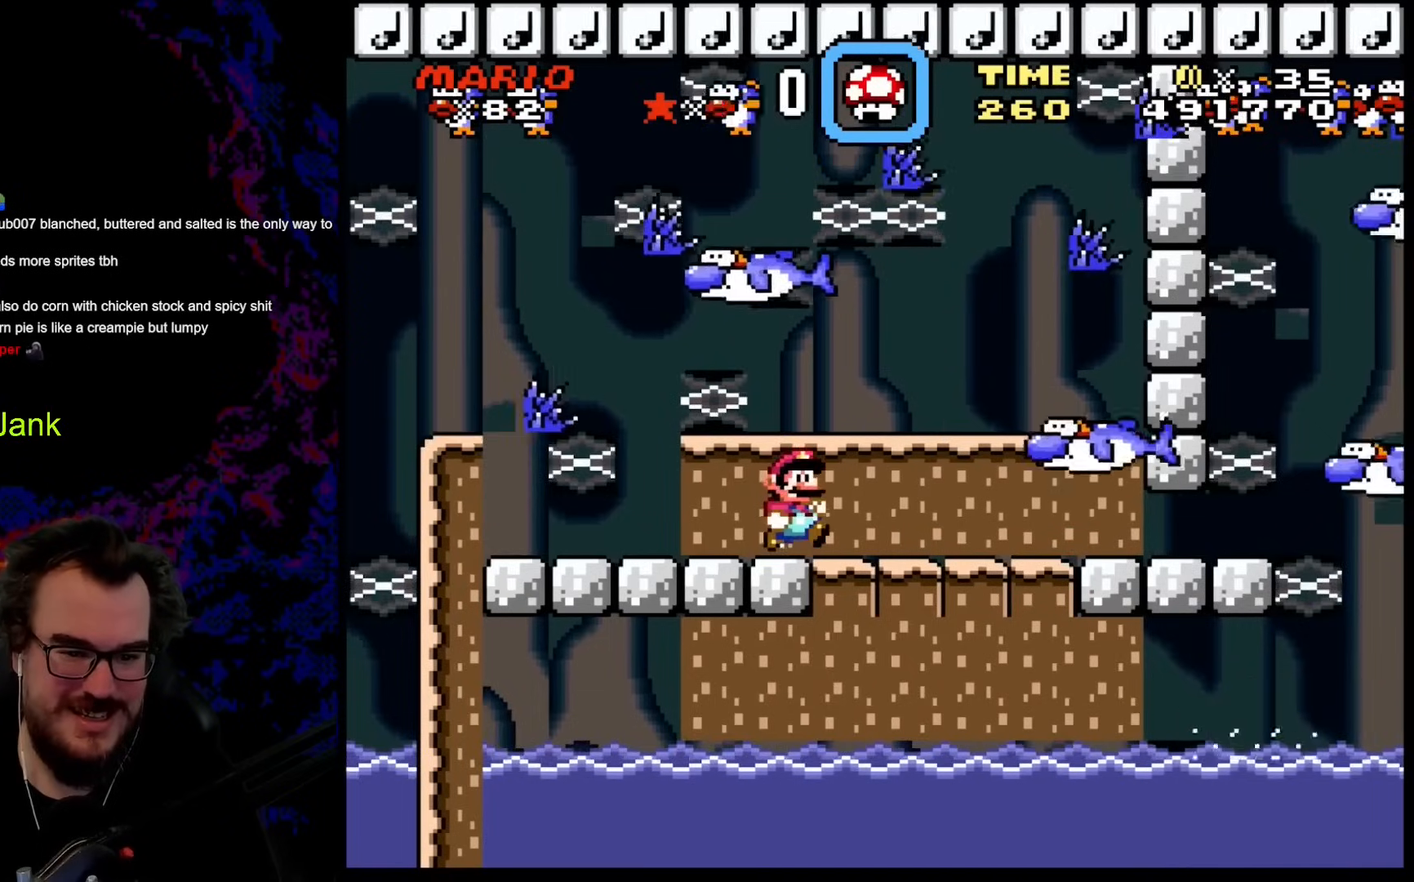
{"buttons": ["Y", "DPAD_RIGHT"], "events": []}
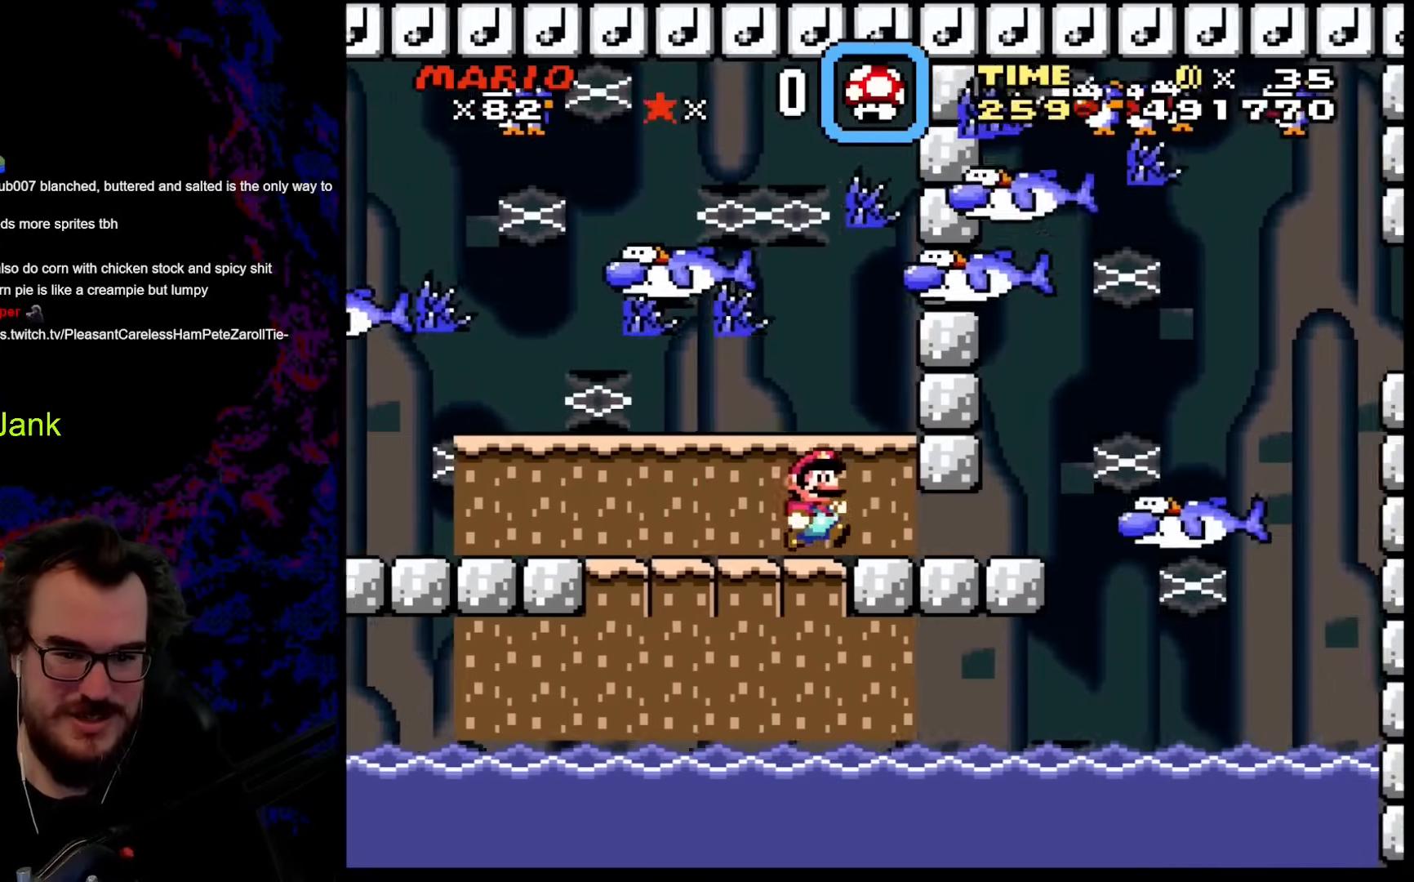
{"buttons": ["Y", "DPAD_RIGHT"], "events": []}
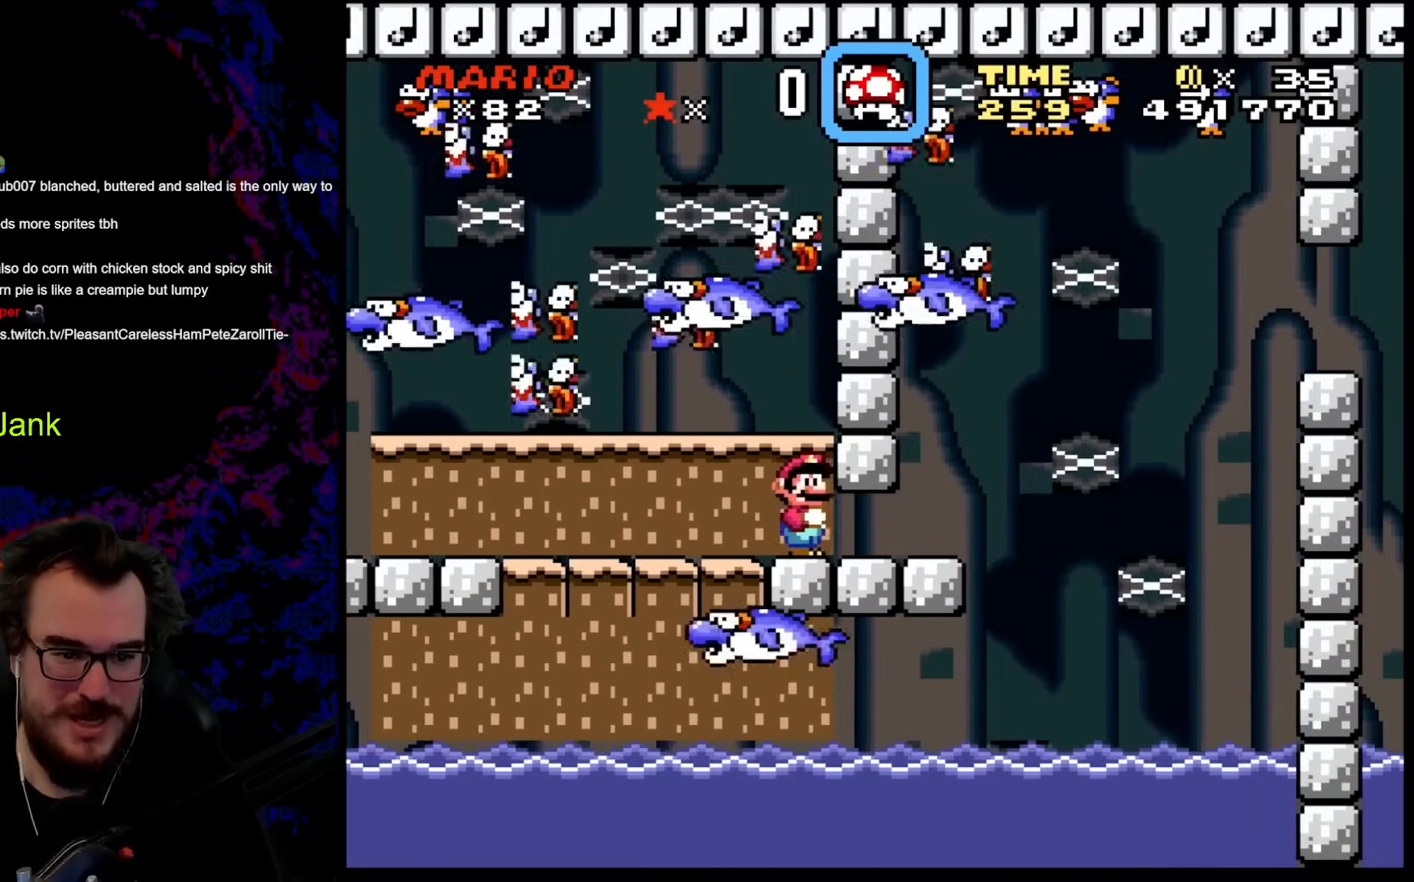
{"buttons": ["Y", "DPAD_LEFT"], "events": [[170, "DPAD_DOWN", "down"], [222, "DPAD_RIGHT", "up"], [290, "DPAD_RIGHT", "down"], [341, "DPAD_LEFT", "down"], [341, "DPAD_RIGHT", "up"], [392, "DPAD_DOWN", "up"]]}
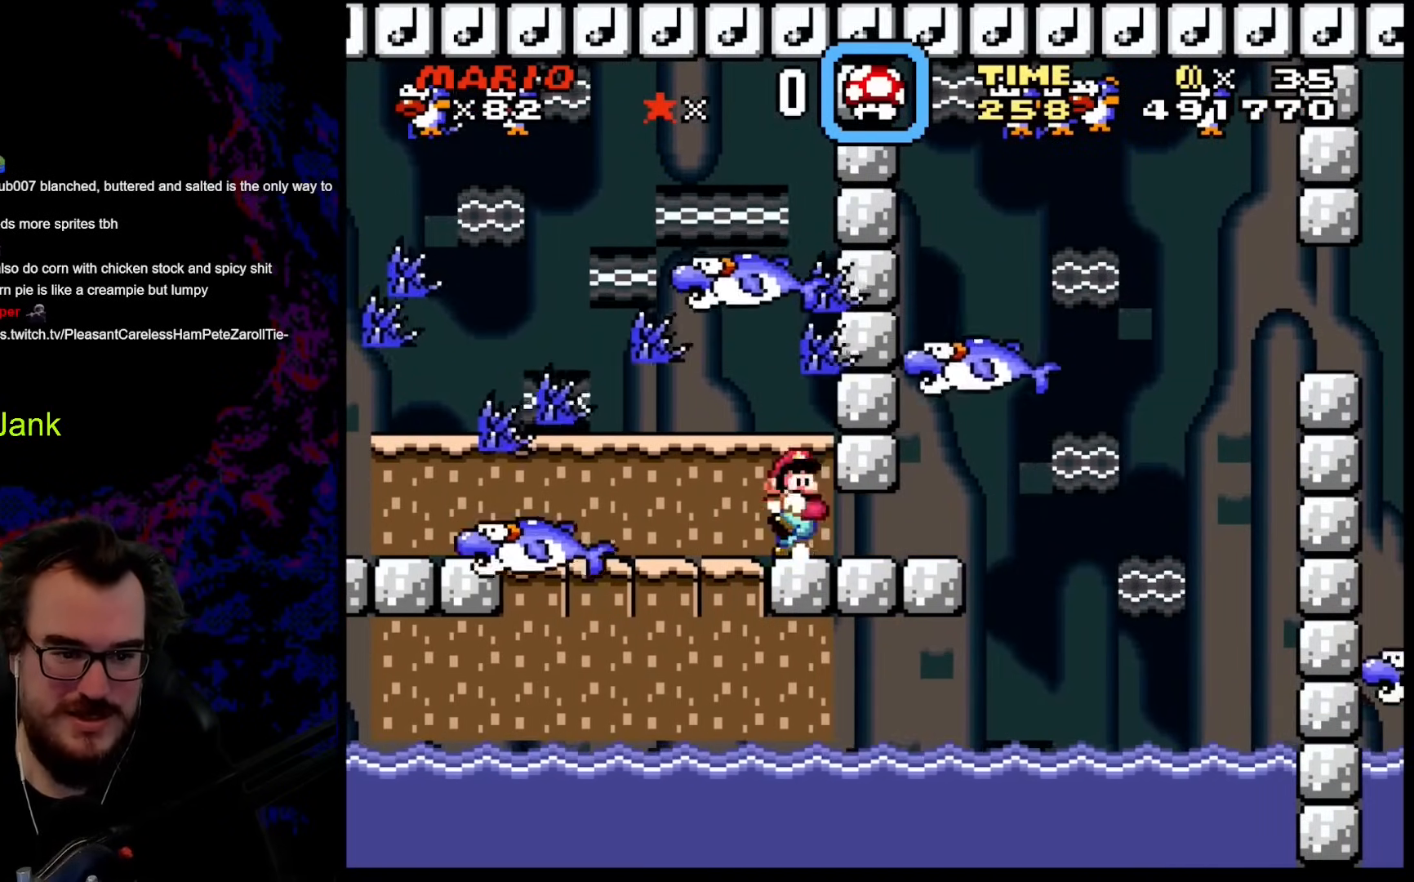
{"buttons": ["Y", "DPAD_LEFT"], "events": [[34, "DPAD_DOWN", "down"], [51, "DPAD_DOWN", "up"], [51, "DPAD_LEFT", "up"], [51, "DPAD_RIGHT", "down"], [102, "DPAD_DOWN", "down"], [359, "DPAD_LEFT", "down"], [359, "DPAD_RIGHT", "up"], [393, "DPAD_DOWN", "up"]]}
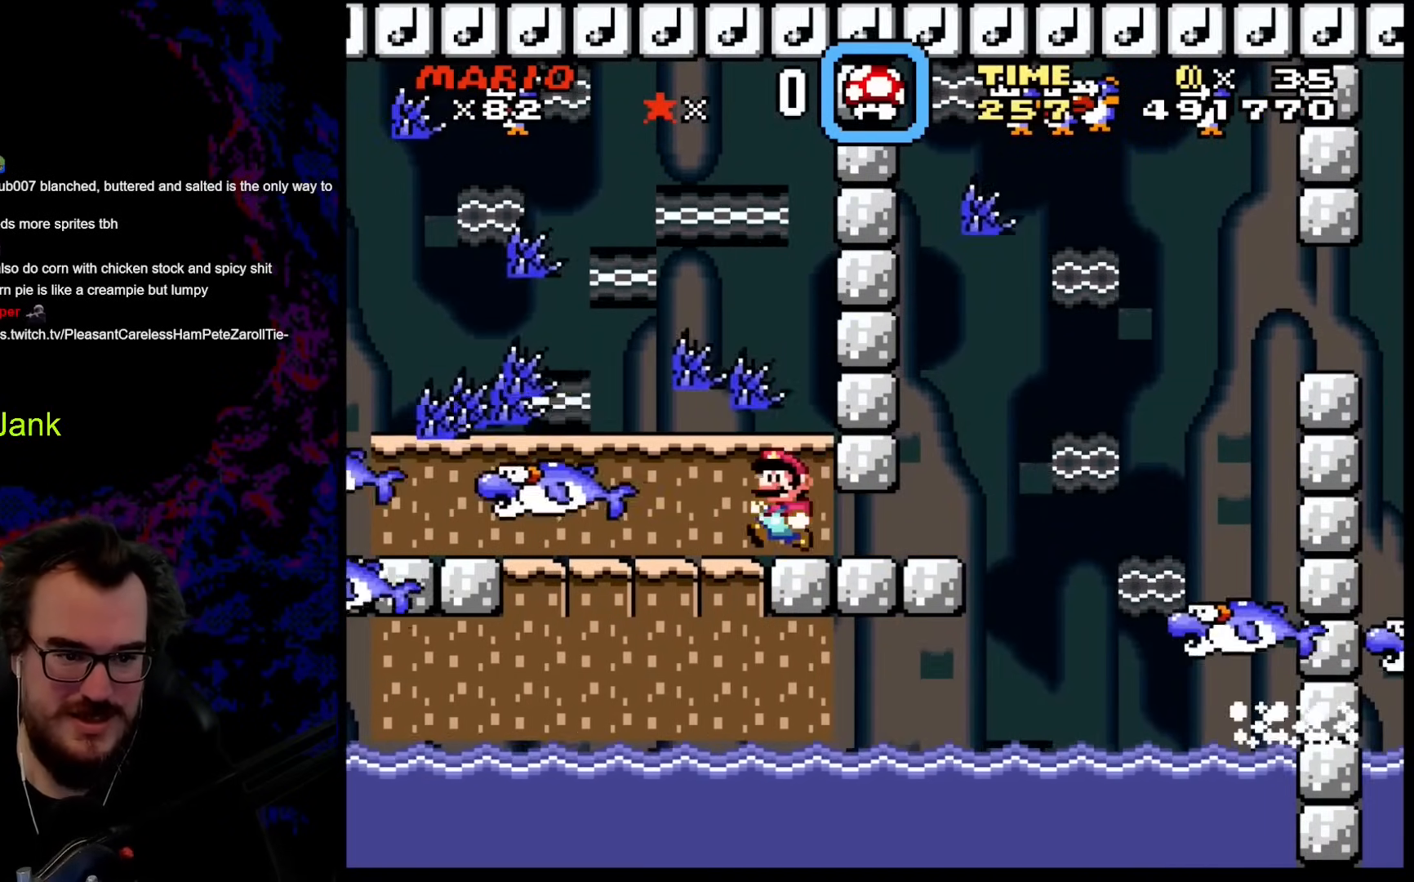
{"buttons": ["Y", "DPAD_RIGHT"], "events": [[342, "DPAD_DOWN", "down"], [342, "DPAD_RIGHT", "down"], [359, "DPAD_DOWN", "up"], [359, "DPAD_LEFT", "up"]]}
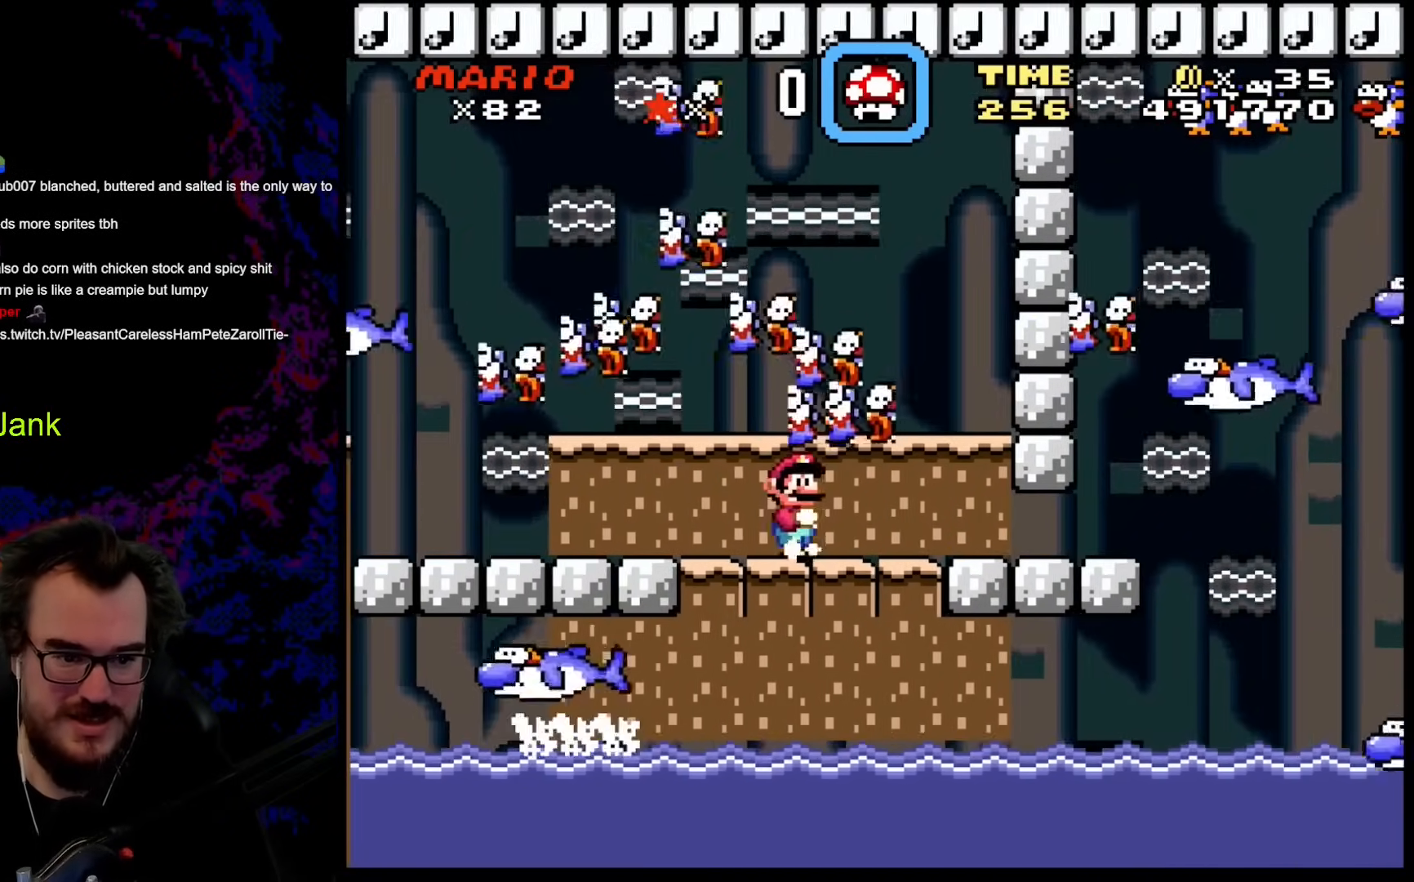
{"buttons": ["Y", "DPAD_DOWN", "DPAD_RIGHT"], "events": [[444, "DPAD_DOWN", "down"]]}
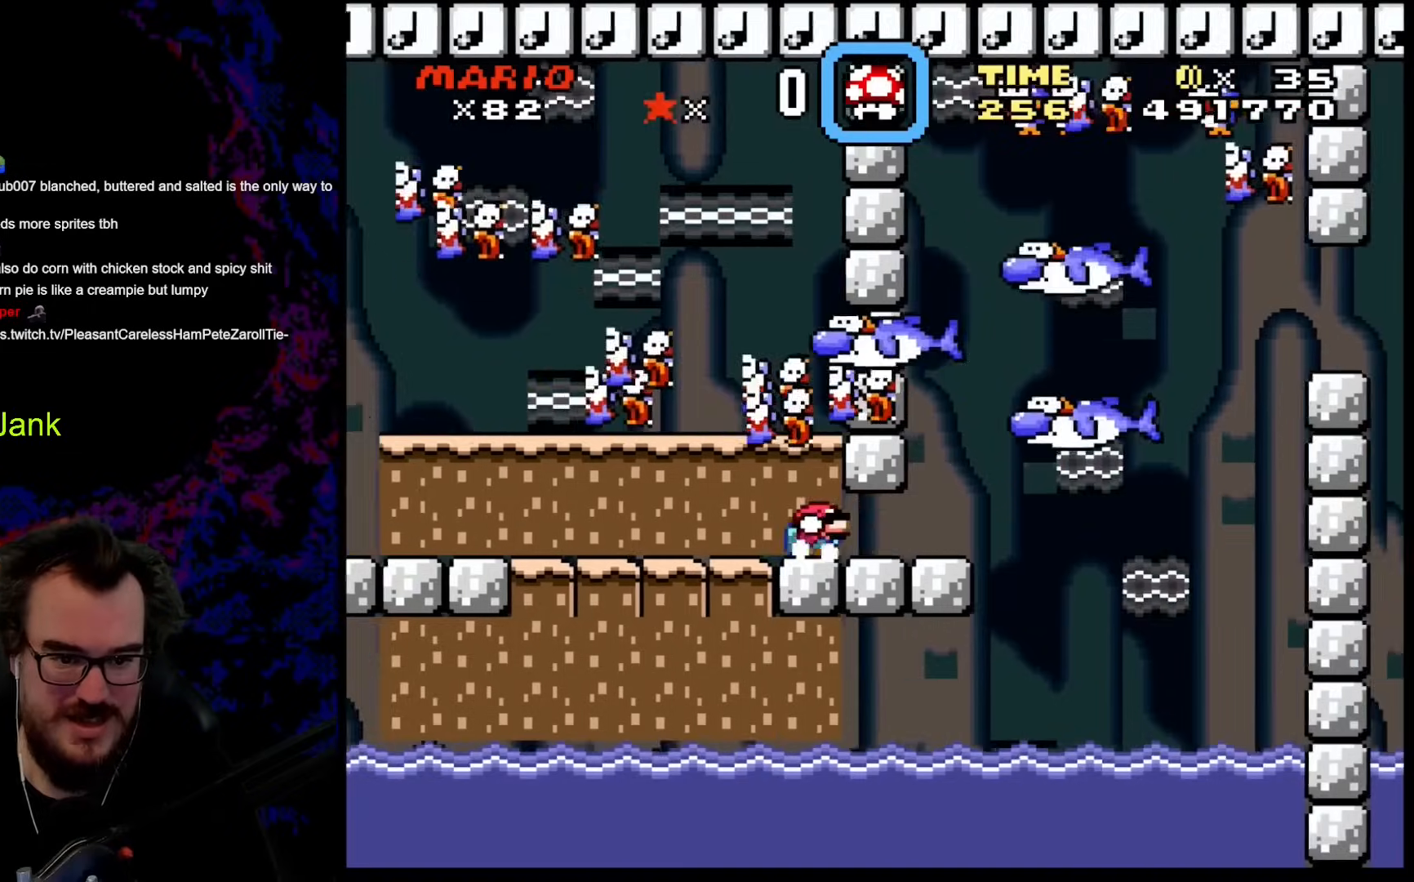
{"buttons": ["Y", "DPAD_RIGHT"], "events": [[478, "DPAD_DOWN", "up"]]}
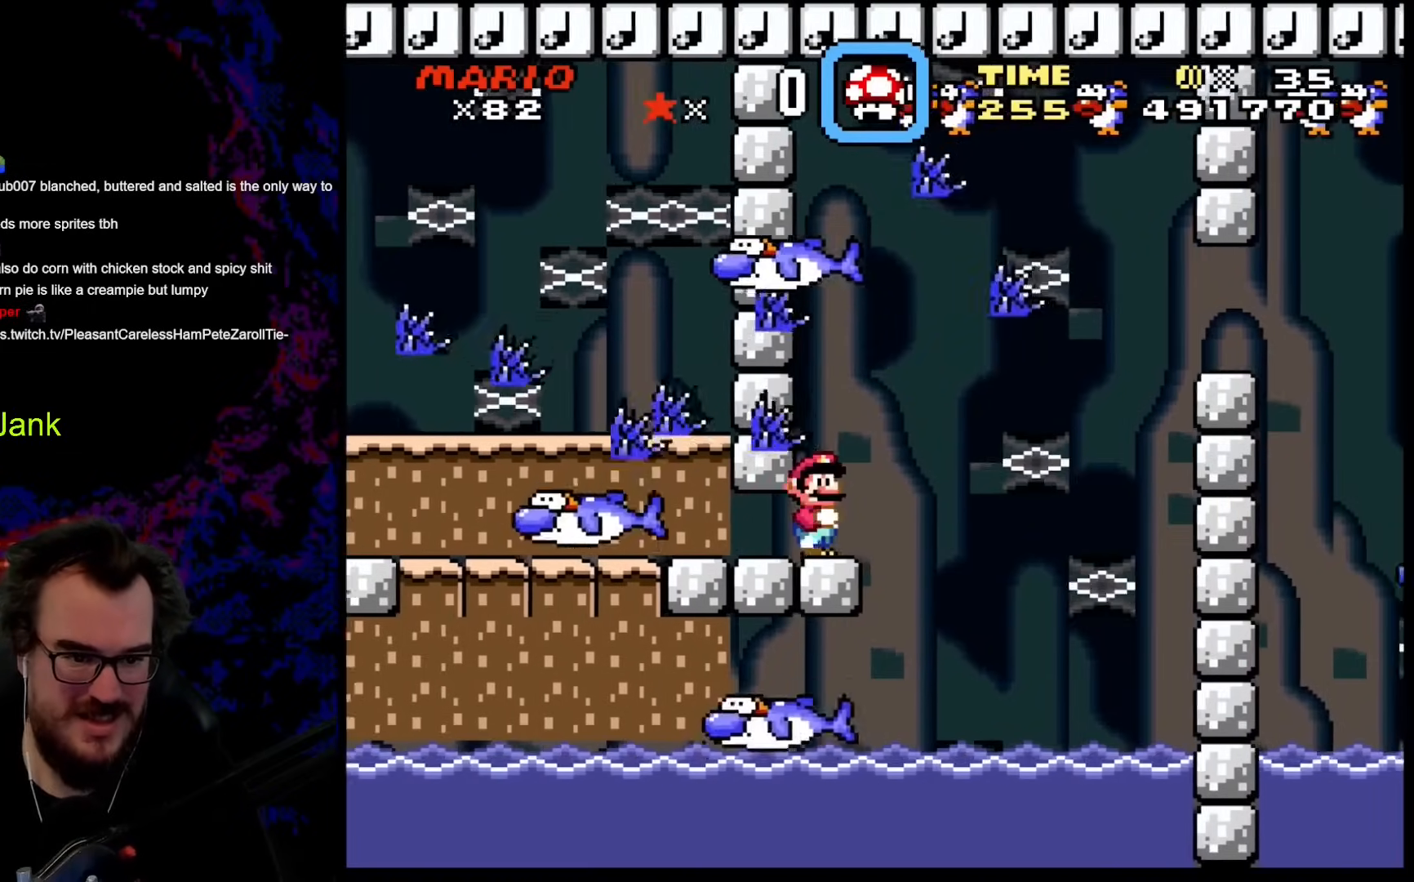
{"buttons": ["Y", "DPAD_RIGHT"], "events": []}
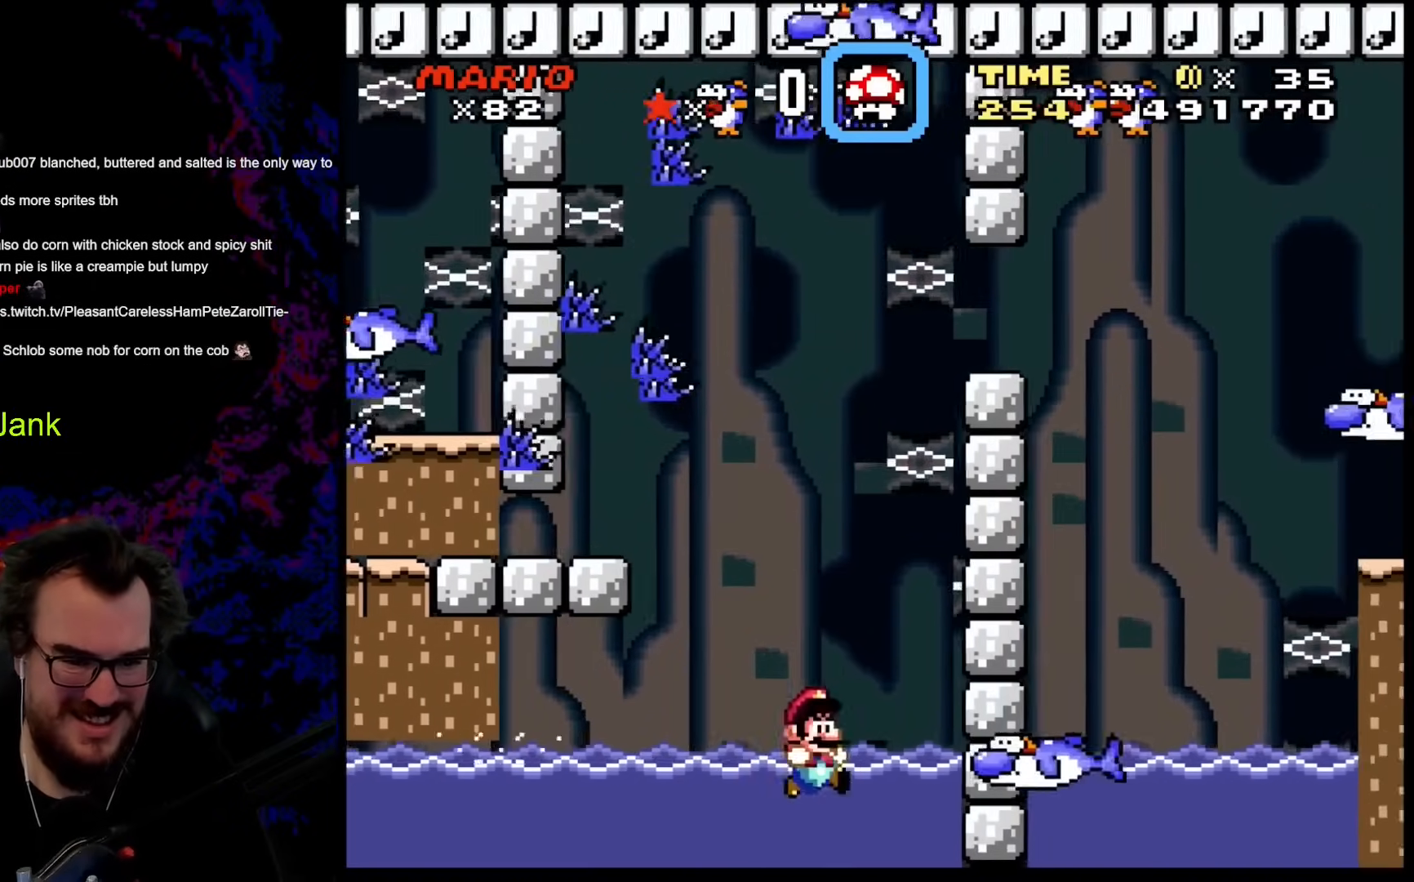
{"buttons": ["B", "Y", "DPAD_UP", "DPAD_LEFT"], "events": [[68, "DPAD_LEFT", "down"], [68, "DPAD_RIGHT", "up"], [68, "DPAD_UP", "down"], [136, "B", "down"], [171, "DPAD_LEFT", "up"], [188, "DPAD_RIGHT", "down"], [410, "DPAD_LEFT", "down"], [410, "DPAD_RIGHT", "up"]]}
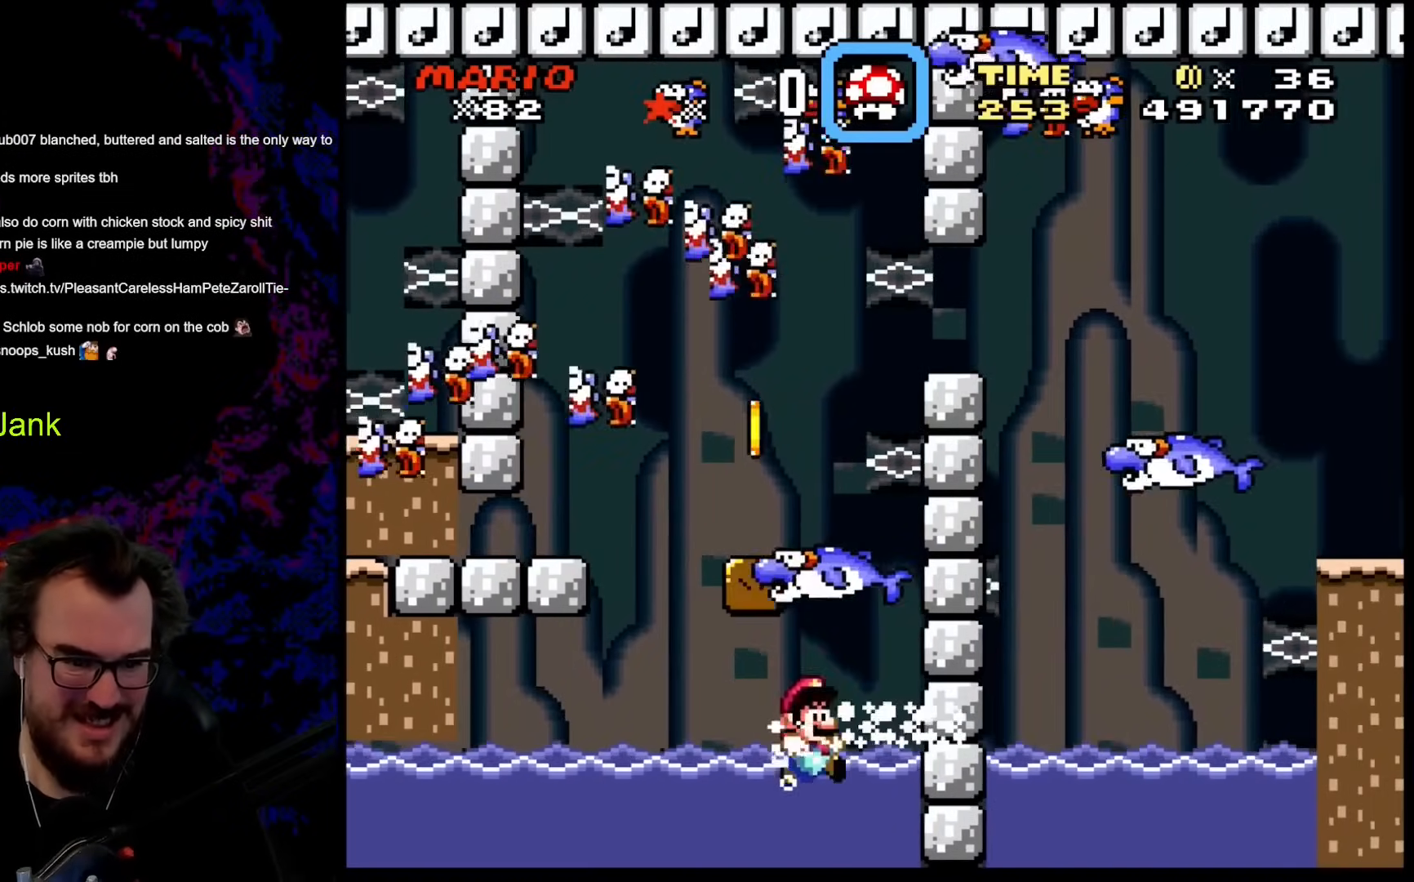
{"buttons": ["B", "Y", "DPAD_UP", "DPAD_RIGHT"], "events": [[51, "DPAD_LEFT", "up"], [51, "DPAD_RIGHT", "down"], [51, "DPAD_UP", "up"], [103, "B", "up"], [273, "DPAD_UP", "down"], [290, "B", "down"], [325, "DPAD_RIGHT", "up"], [342, "DPAD_RIGHT", "down"]]}
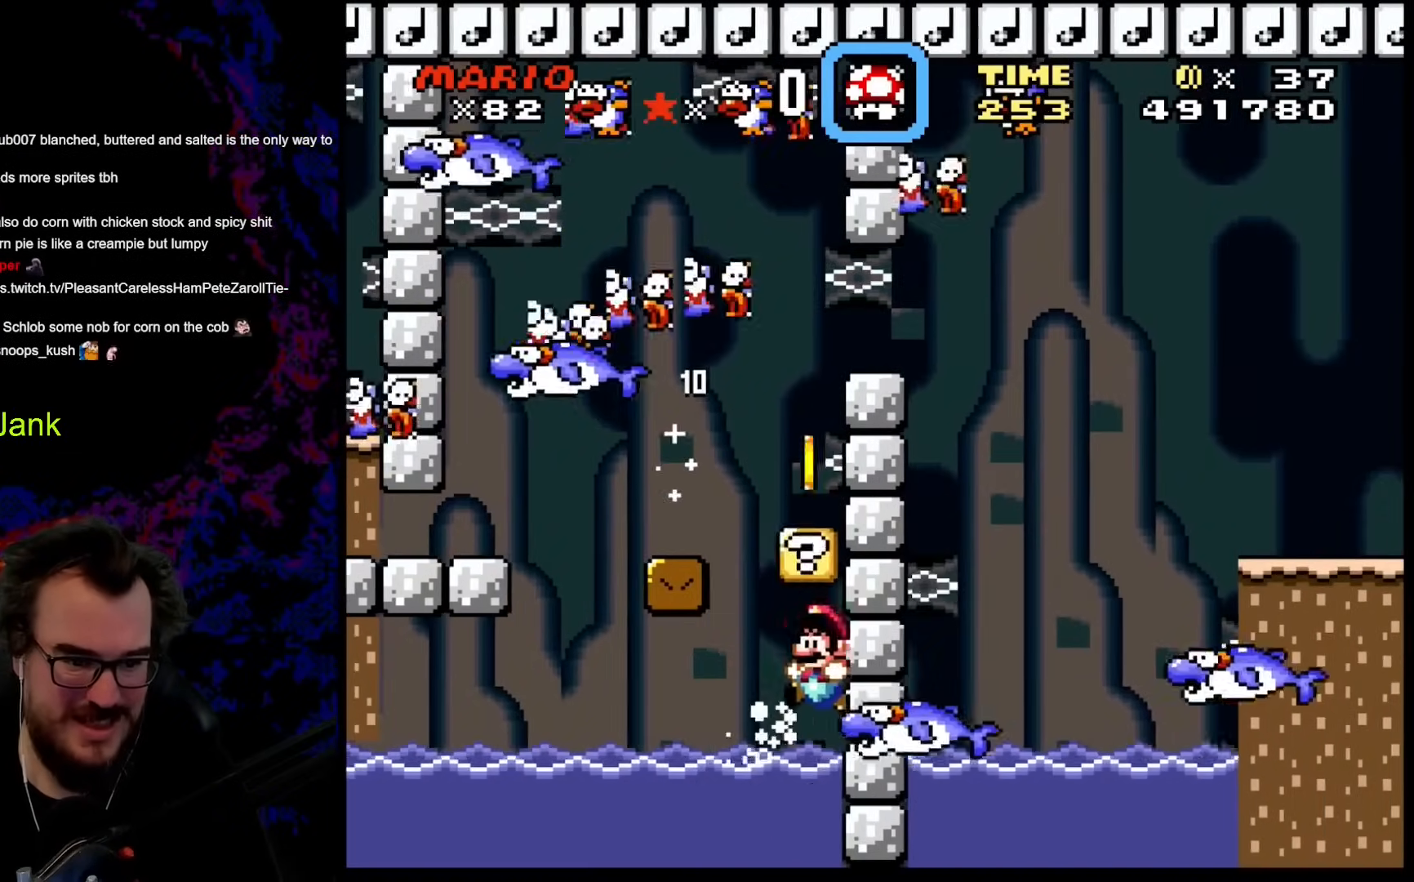
{"buttons": ["Y", "DPAD_UP", "DPAD_RIGHT"], "events": [[18, "DPAD_RIGHT", "up"], [35, "DPAD_LEFT", "down"], [205, "B", "up"], [291, "DPAD_LEFT", "up"], [291, "DPAD_RIGHT", "down"], [410, "B", "down"], [479, "B", "up"]]}
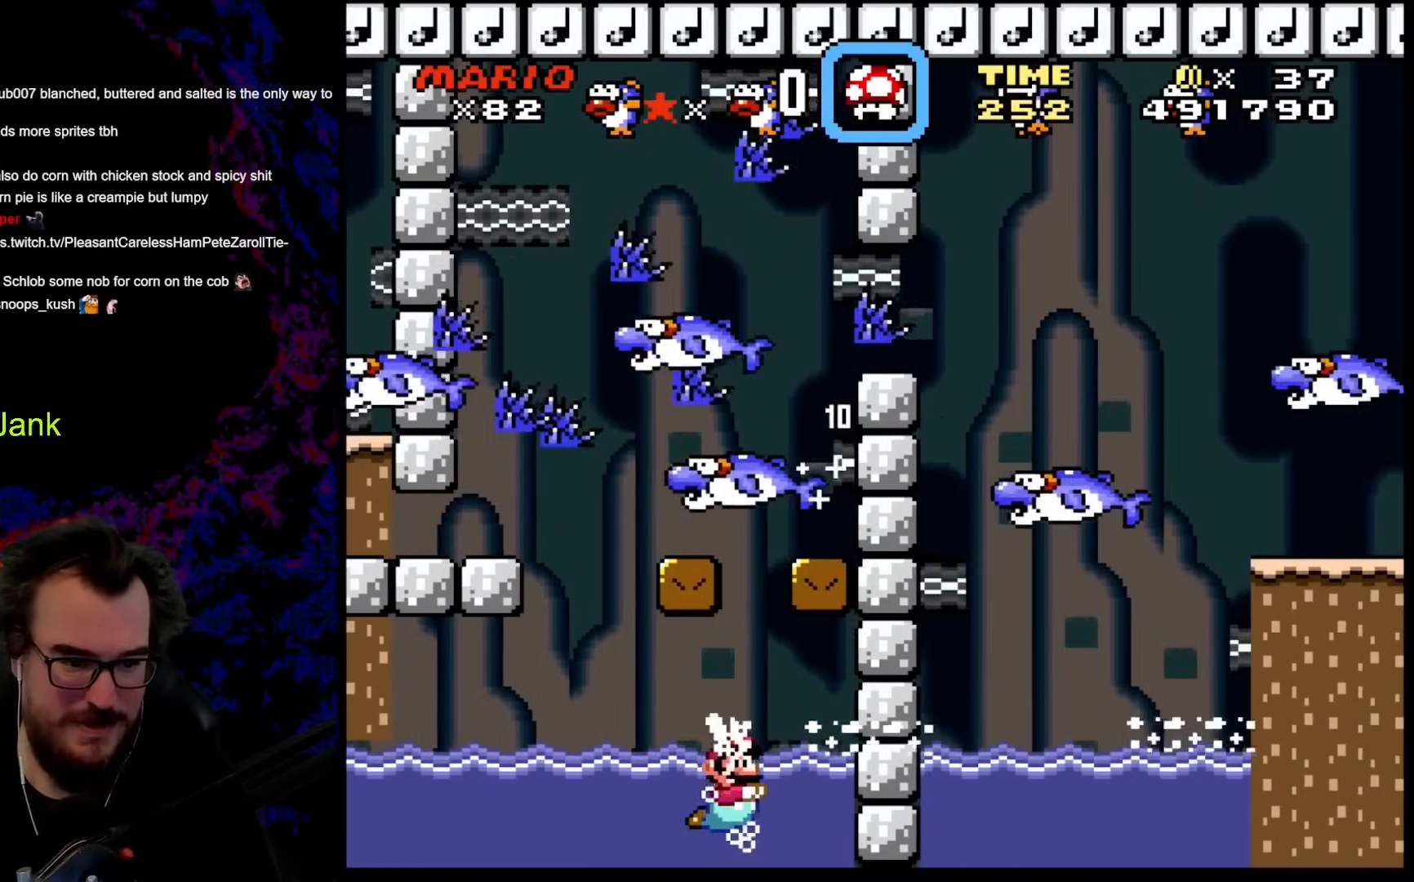
{"buttons": ["Y", "DPAD_UP", "DPAD_LEFT"], "events": [[119, "B", "down"], [205, "DPAD_RIGHT", "up"], [222, "DPAD_LEFT", "down"], [427, "B", "up"]]}